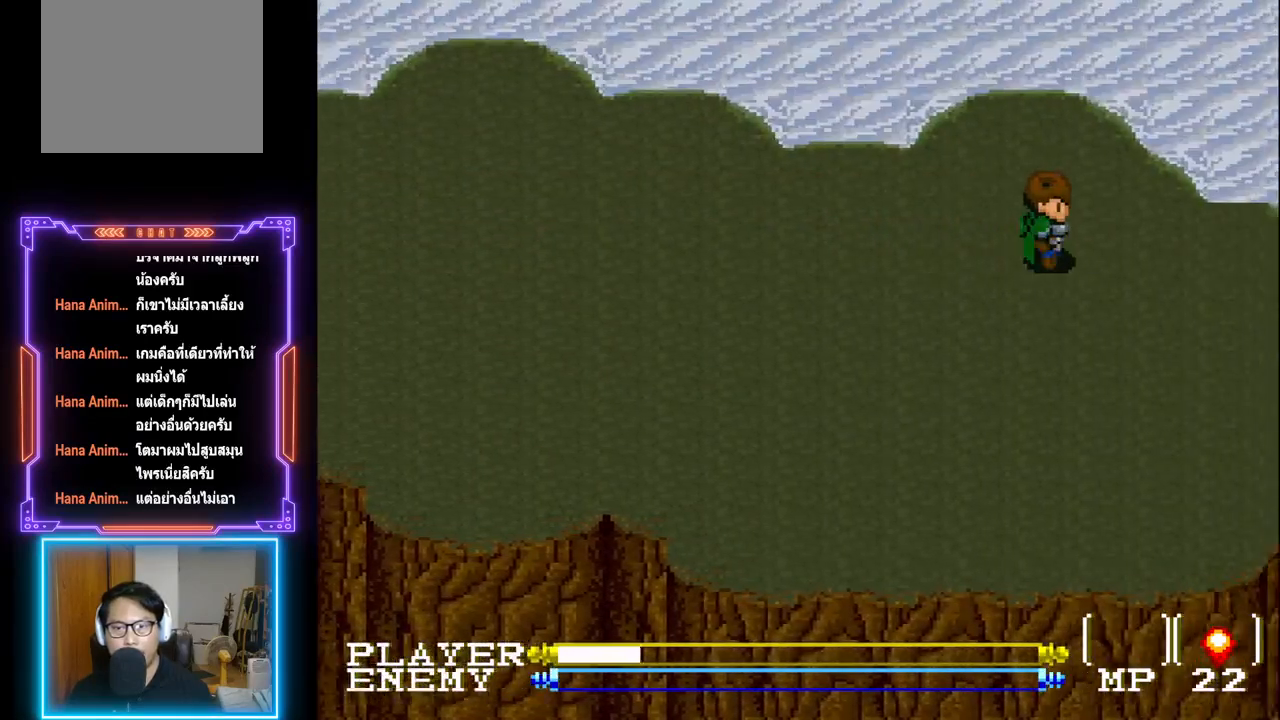
Gameplay with a controller (PlayStation layout); each line is a JSON object with the inputs held at the frame after it. "events" lists button and stick changes between this image and that frame as [ms after this image, input, new state], when the widget could be followed in between. Not read: L3 R3 right_stick.
{"buttons": ["DPAD_RIGHT"], "left_stick": "center", "events": []}
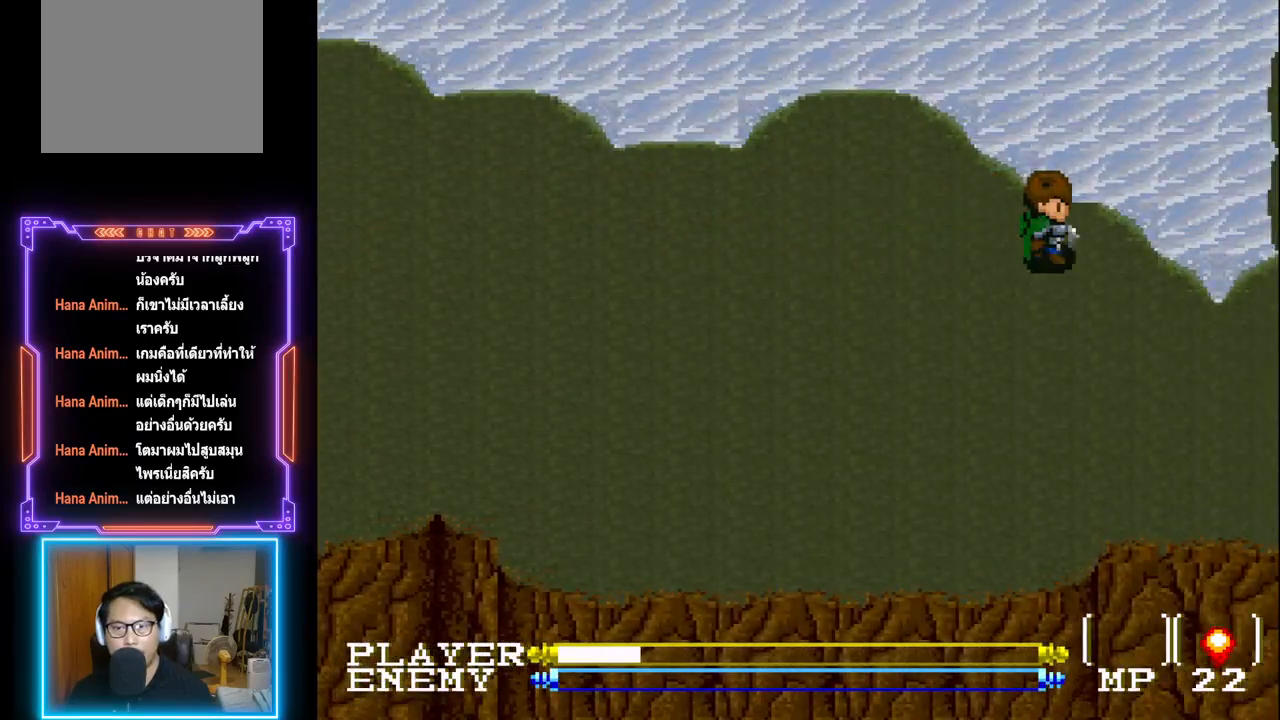
{"buttons": ["DPAD_RIGHT"], "left_stick": "center", "events": [[17, "DPAD_DOWN", "down"], [83, "DPAD_RIGHT", "up"], [400, "DPAD_RIGHT", "down"], [450, "DPAD_DOWN", "up"]]}
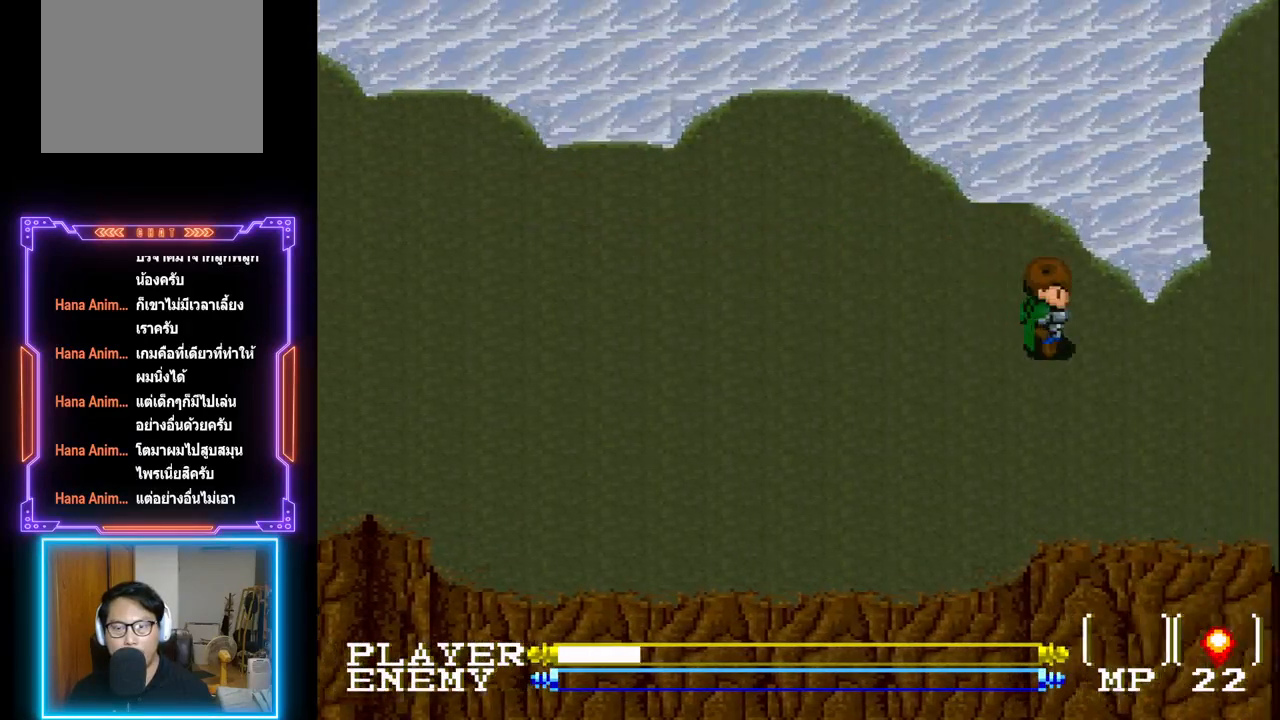
{"buttons": ["DPAD_LEFT"], "left_stick": "center", "events": [[33, "DPAD_RIGHT", "up"], [50, "DPAD_UP", "down"], [67, "DPAD_UP", "up"], [117, "DPAD_LEFT", "down"]]}
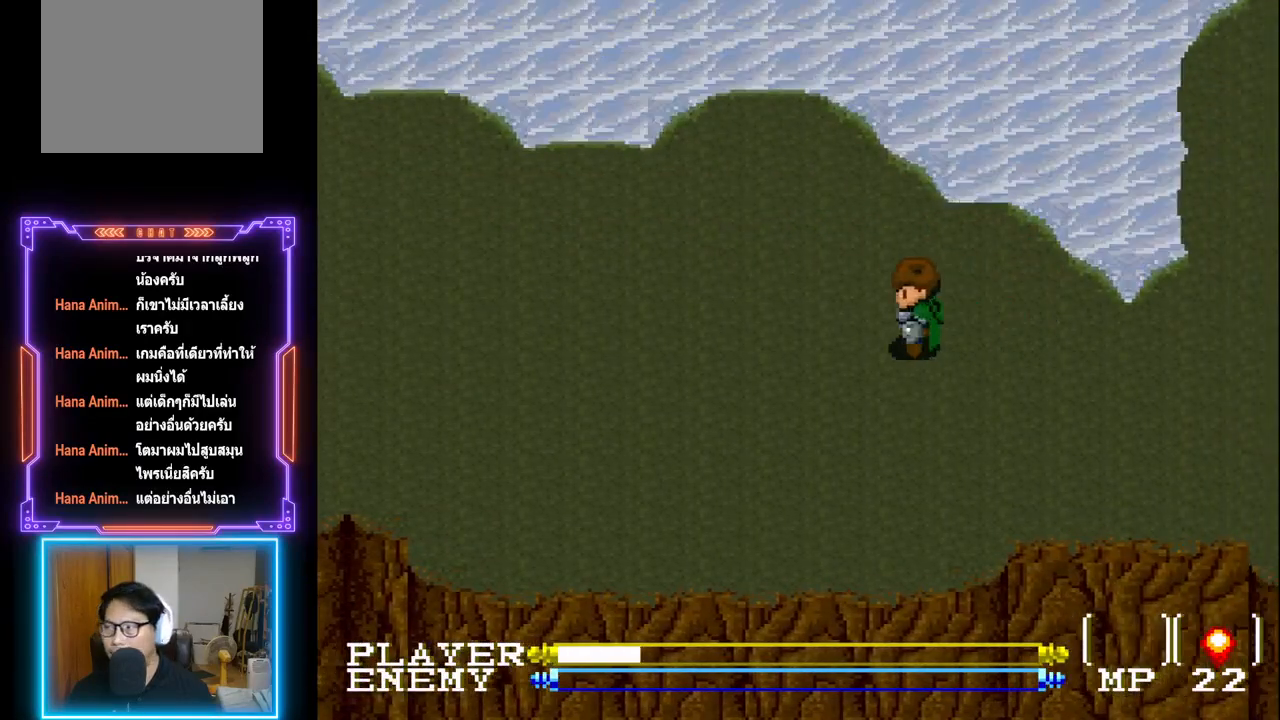
{"buttons": ["DPAD_LEFT"], "left_stick": "center", "events": []}
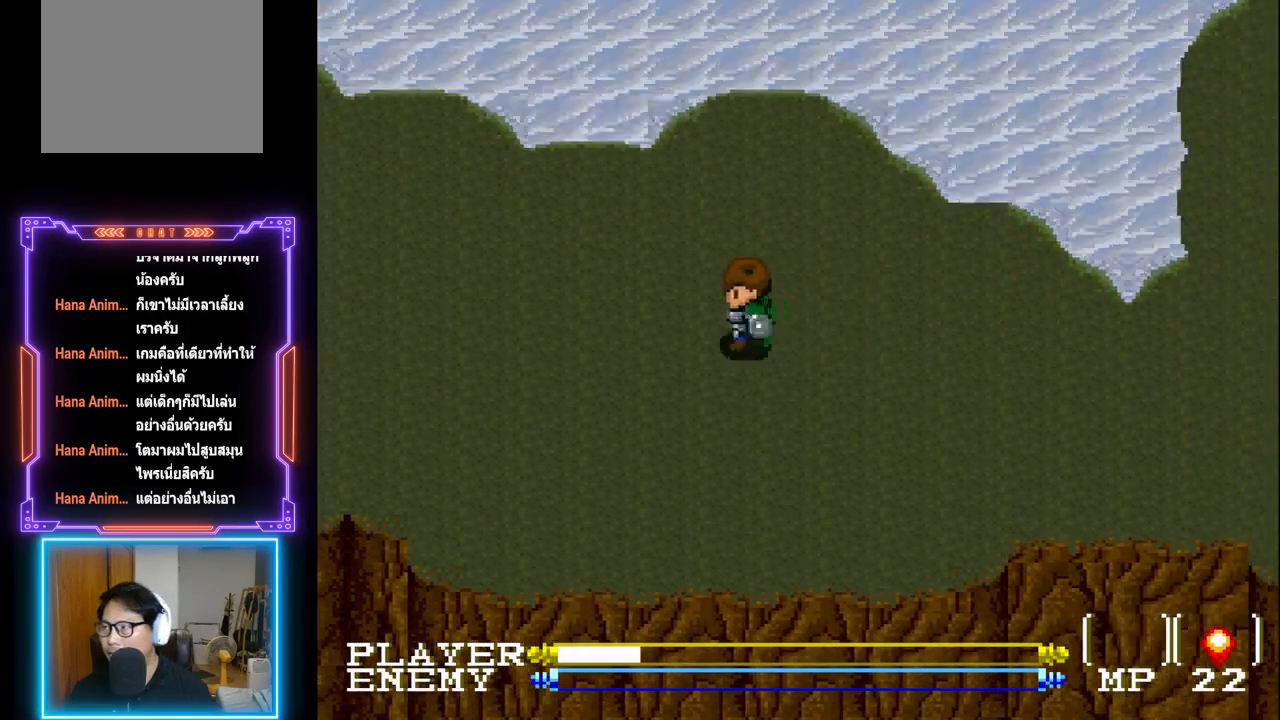
{"buttons": ["DPAD_LEFT"], "left_stick": "center", "events": []}
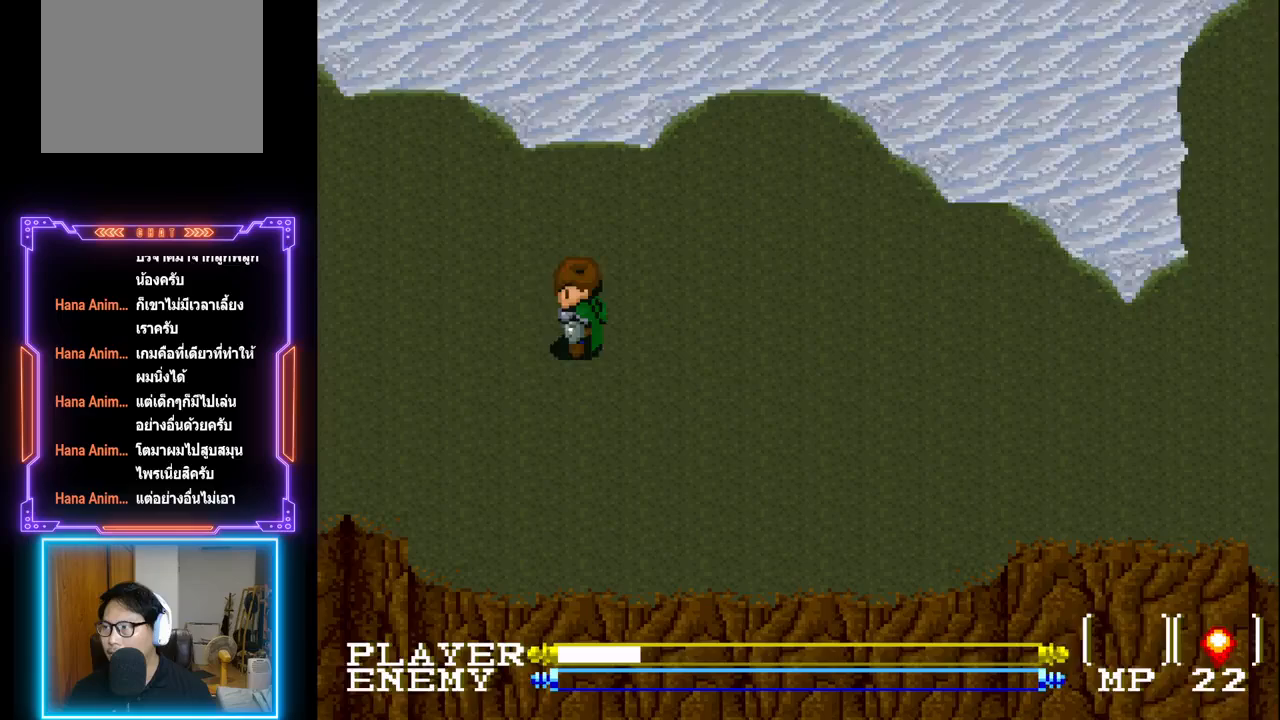
{"buttons": ["DPAD_LEFT"], "left_stick": "center", "events": []}
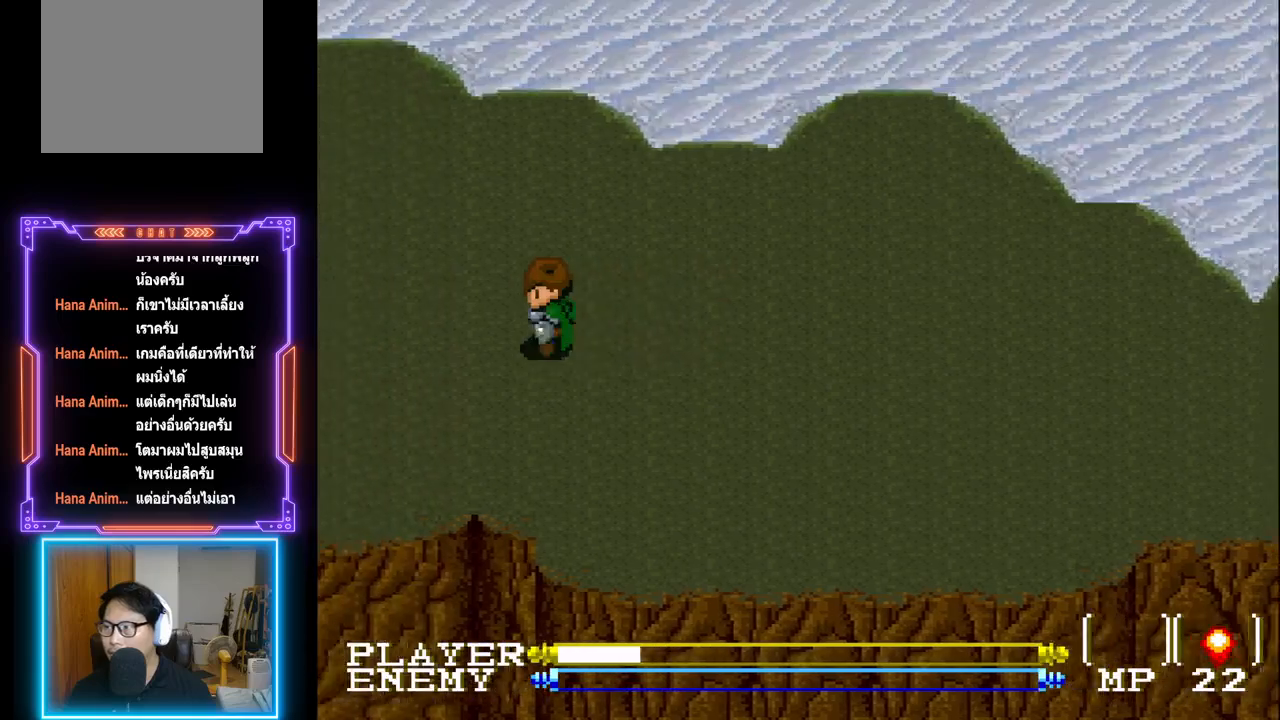
{"buttons": ["DPAD_LEFT"], "left_stick": "center", "events": []}
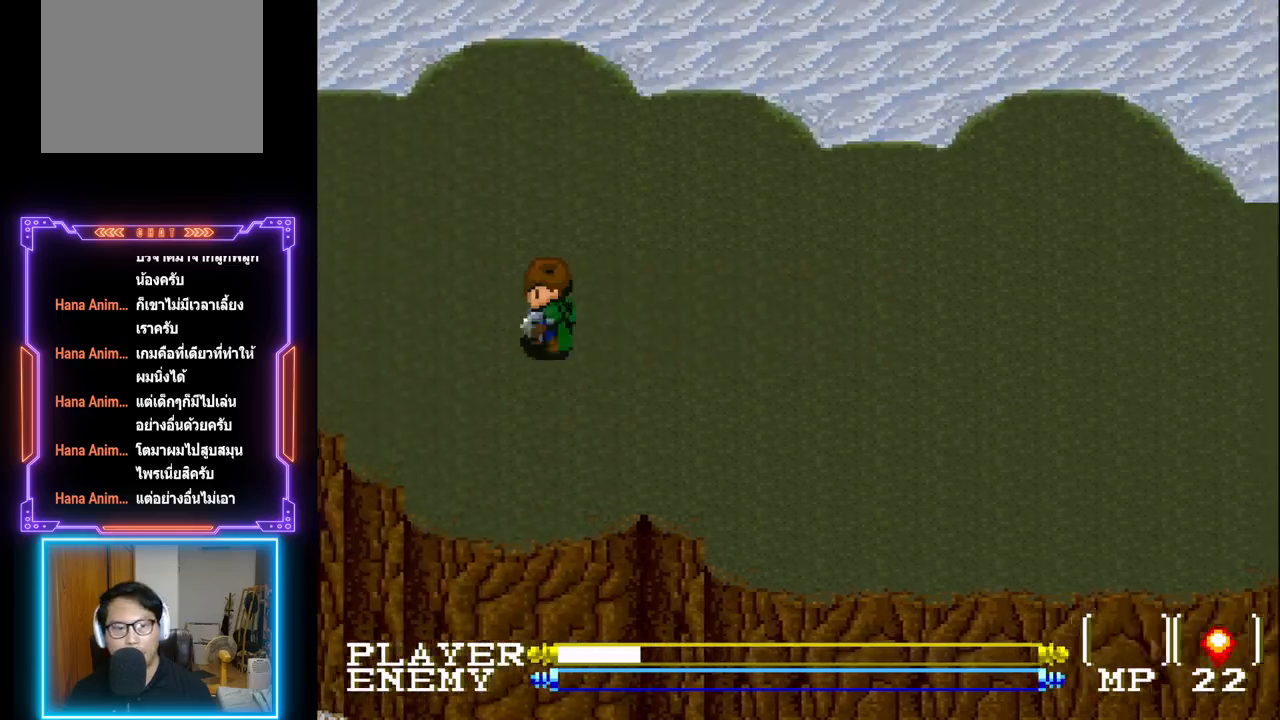
{"buttons": ["DPAD_LEFT"], "left_stick": "center", "events": []}
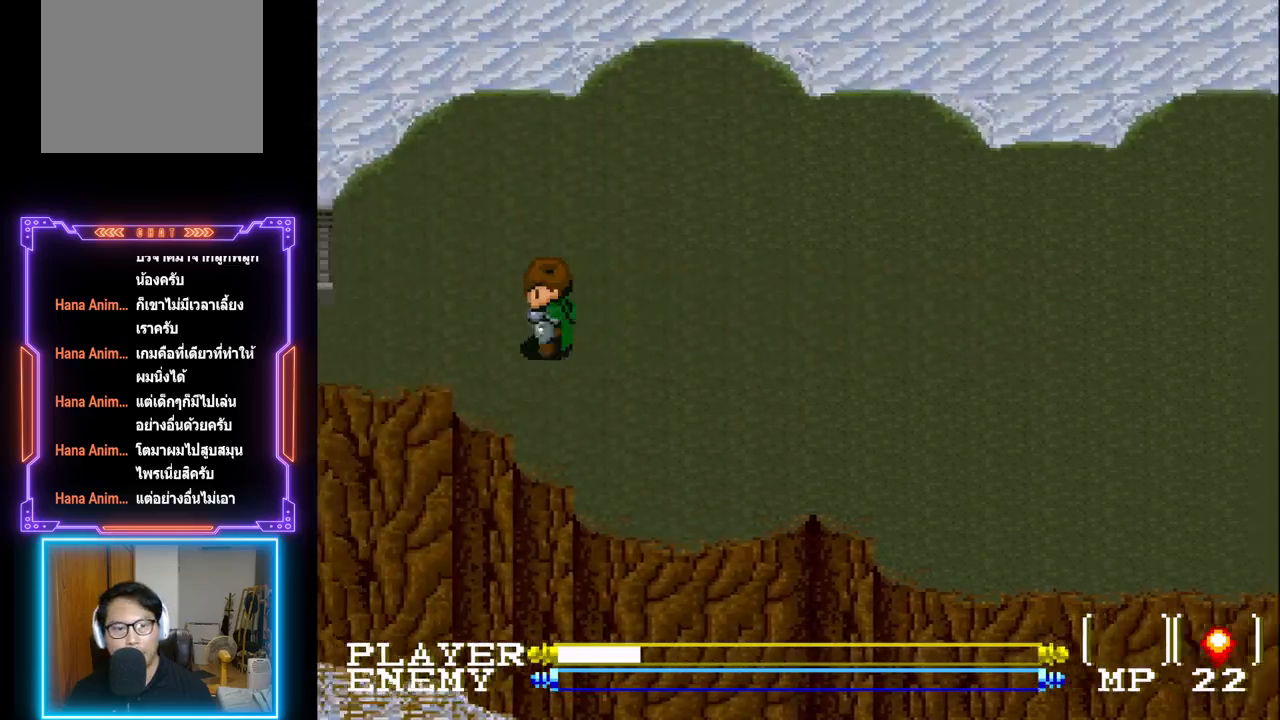
{"buttons": ["DPAD_LEFT"], "left_stick": "center", "events": []}
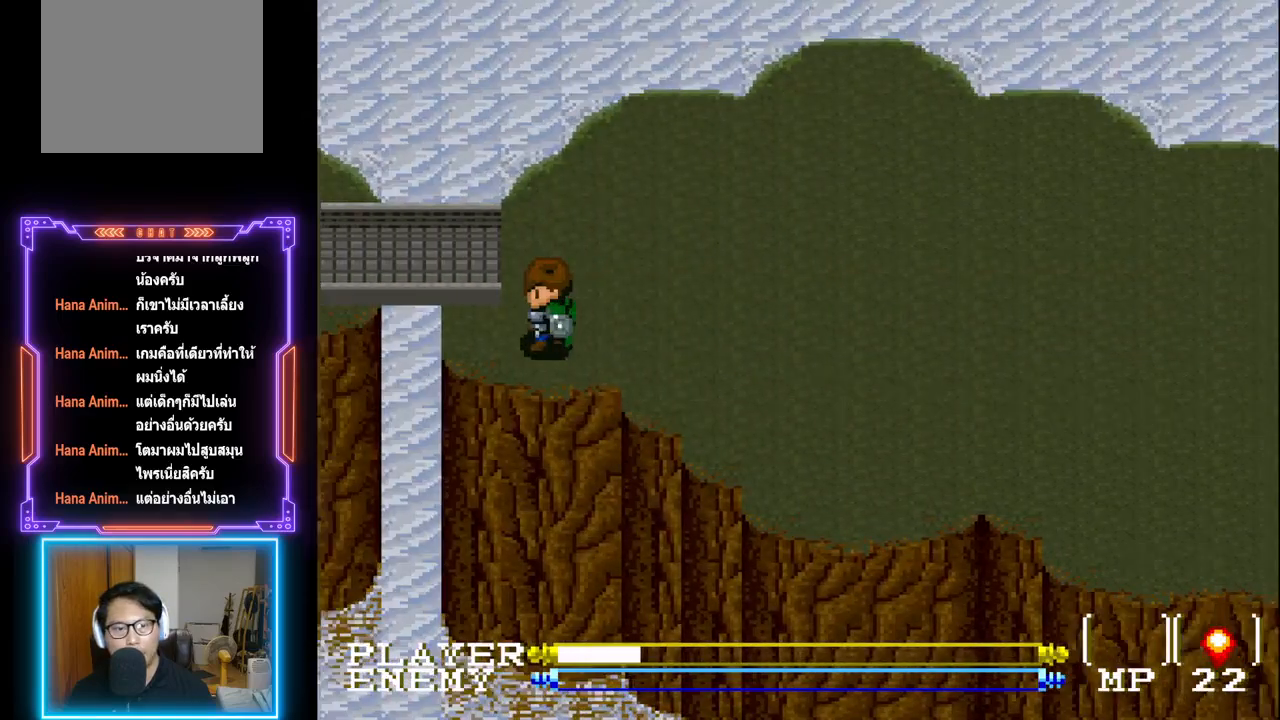
{"buttons": ["DPAD_UP"], "left_stick": "center", "events": [[17, "DPAD_LEFT", "up"], [300, "DPAD_UP", "down"]]}
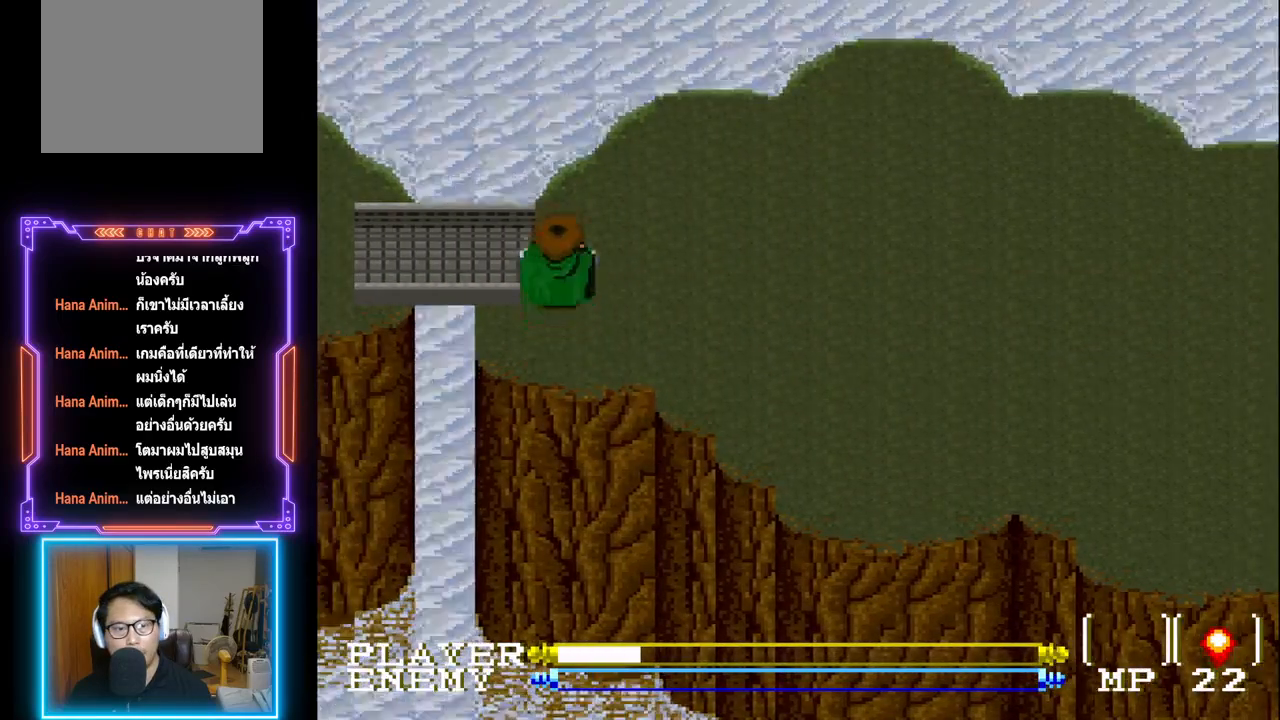
{"buttons": ["DPAD_LEFT"], "left_stick": "center", "events": [[83, "DPAD_UP", "up"], [117, "DPAD_LEFT", "down"]]}
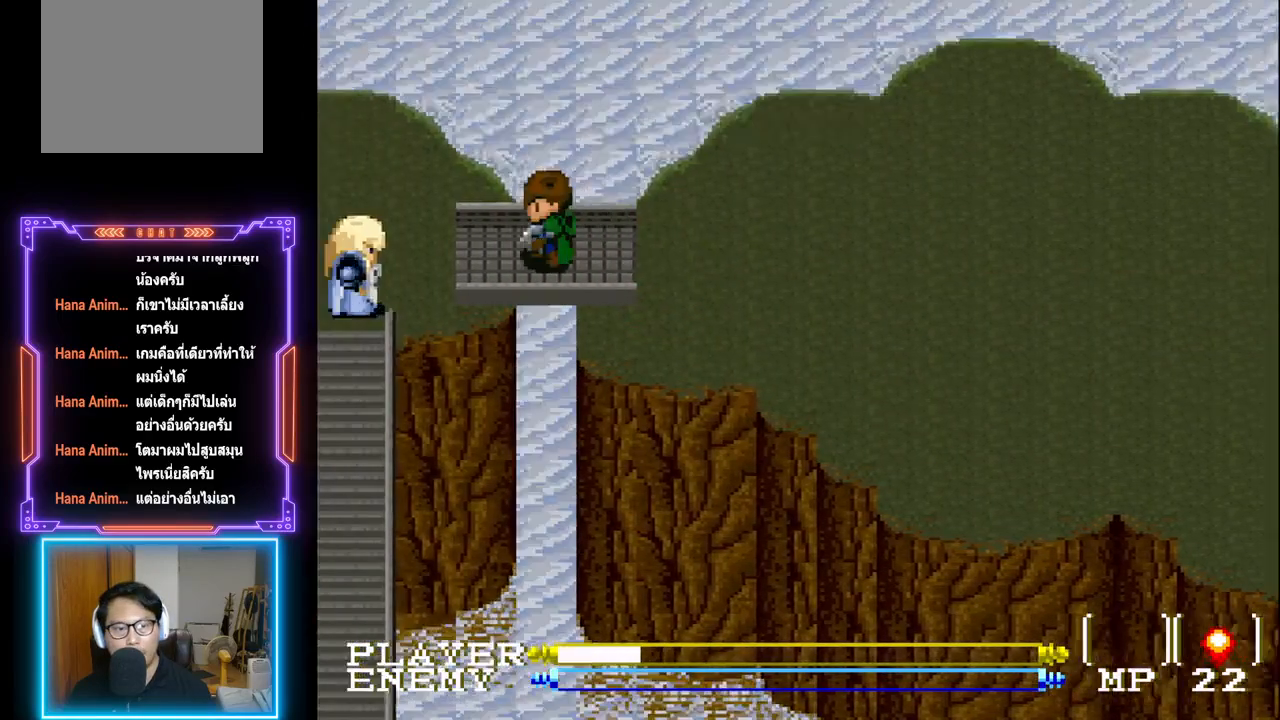
{"buttons": [], "left_stick": "center", "events": [[217, "DPAD_LEFT", "up"], [383, "DPAD_UP", "down"], [483, "DPAD_UP", "up"]]}
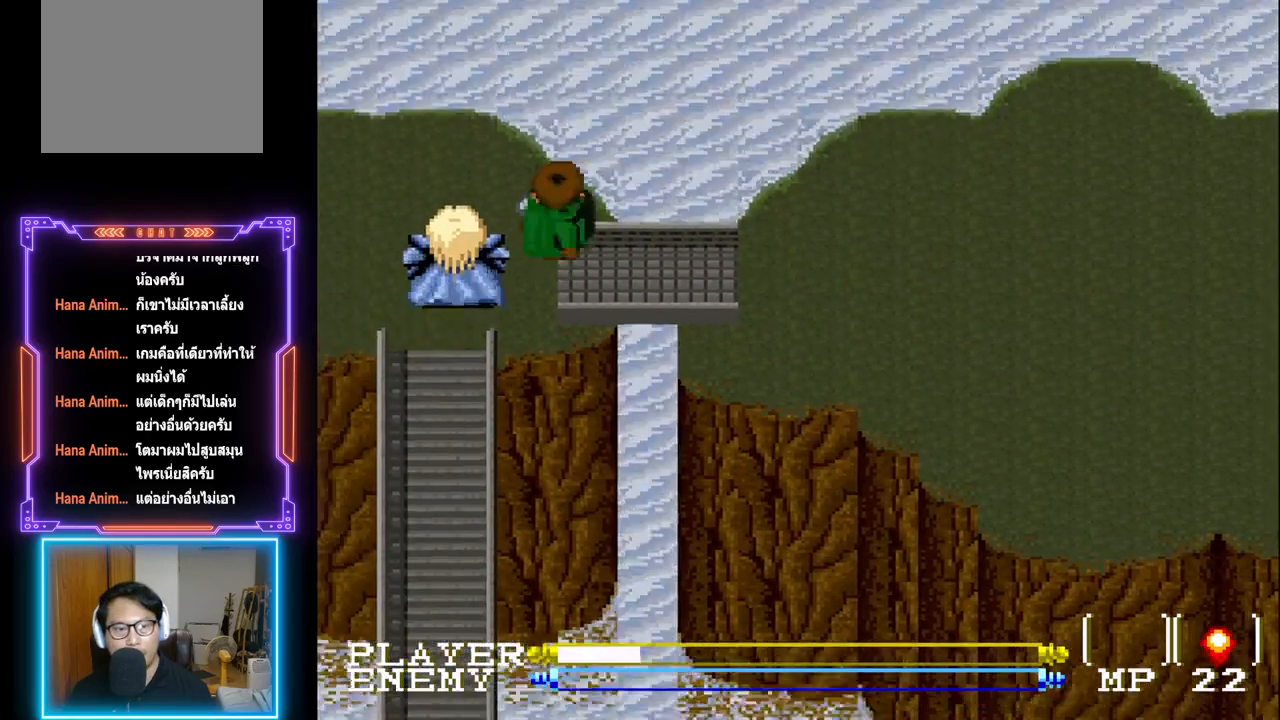
{"buttons": ["DPAD_RIGHT"], "left_stick": "center", "events": [[100, "DPAD_RIGHT", "down"], [383, "DPAD_DOWN", "down"], [483, "DPAD_DOWN", "up"]]}
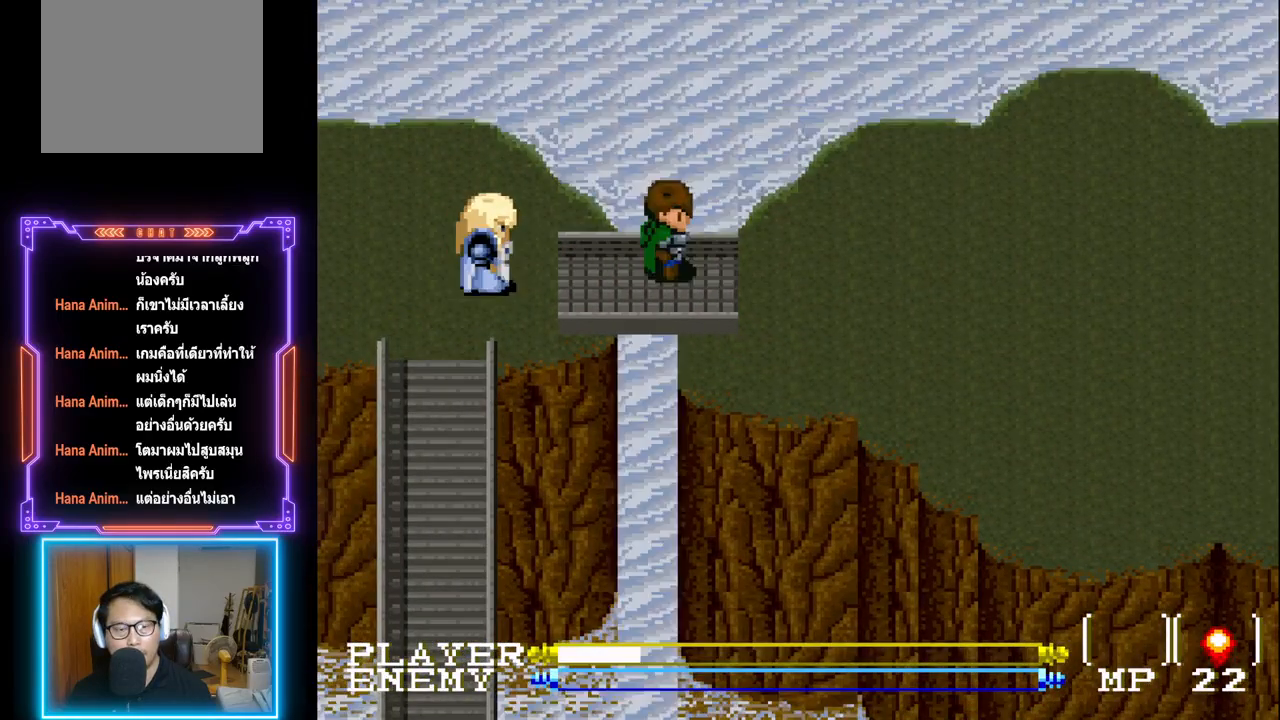
{"buttons": ["DPAD_RIGHT"], "left_stick": "center", "events": []}
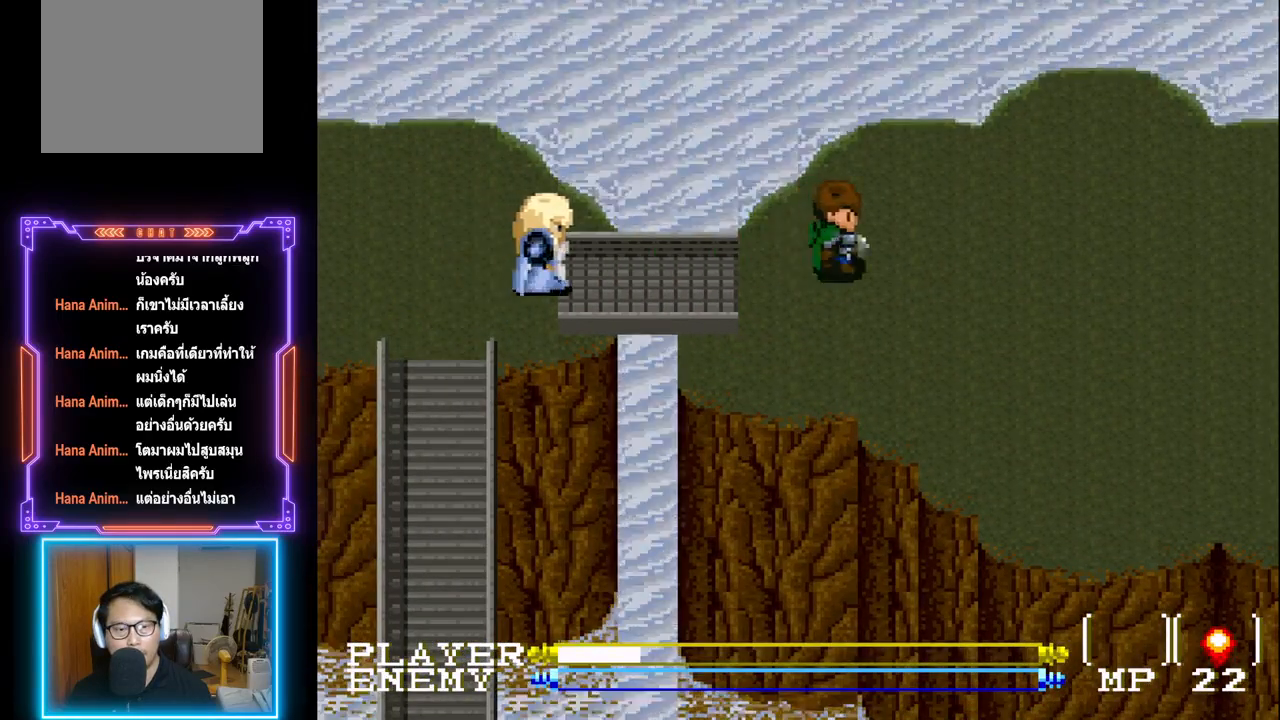
{"buttons": ["DPAD_RIGHT"], "left_stick": "center", "events": []}
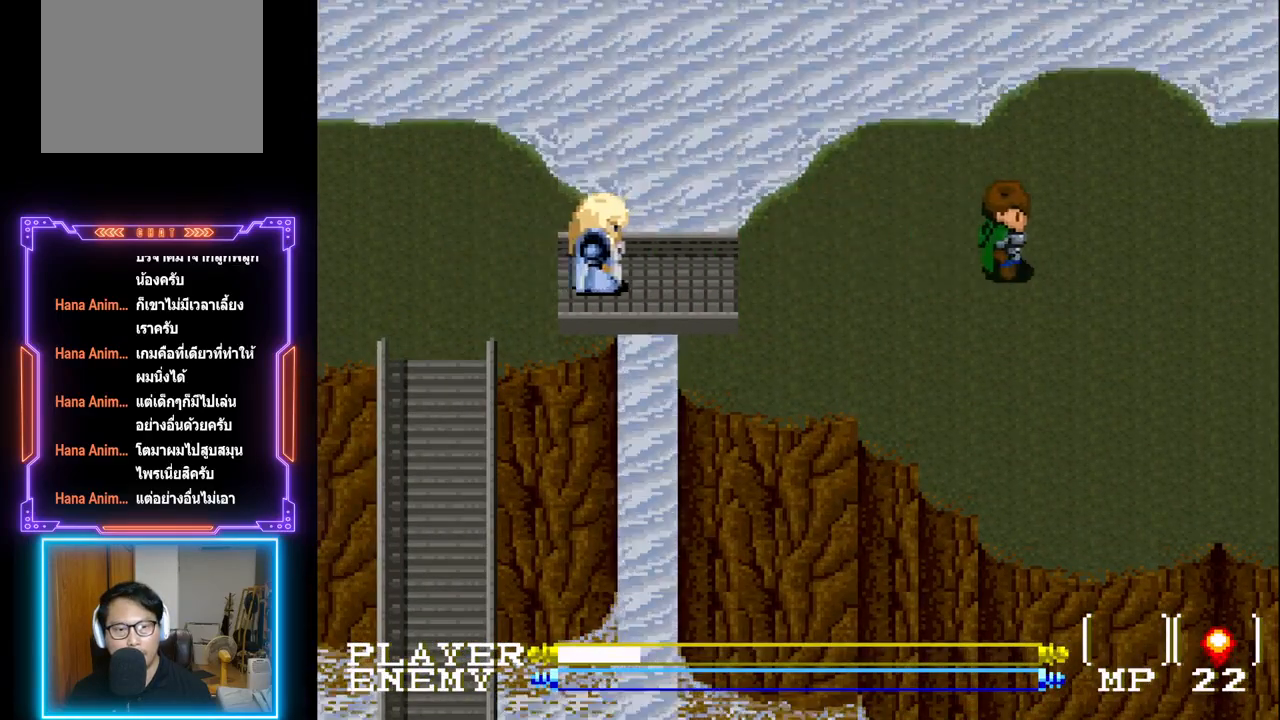
{"buttons": ["DPAD_RIGHT"], "left_stick": "center", "events": []}